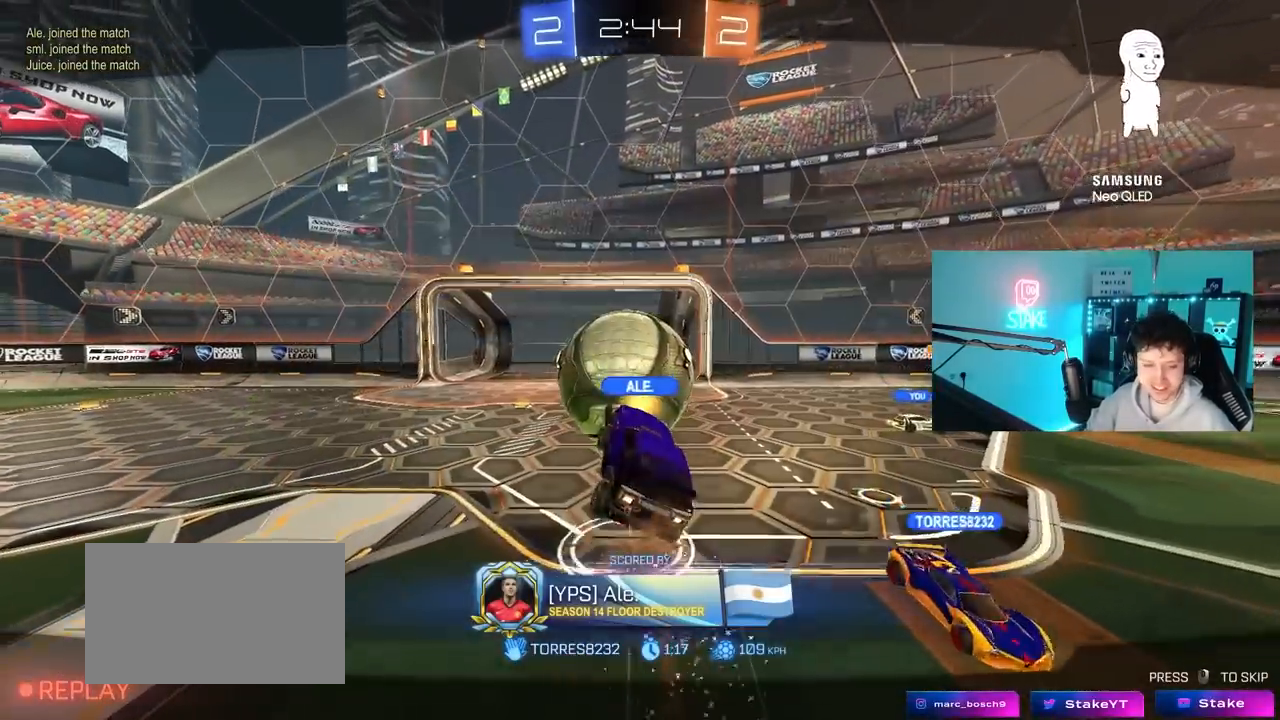
Gameplay with keyboard and mouse; each line is a JSON object with the keys and mouse buttons held at the frame after it. "events" lists presses ("down") and releases ("up") of "1", "2", "3", "4", "5", "a", "alt", "c", "caps_lock", "ctrl", "d", "e", "f", "g", "q", "r", "s", "shift", "space", "t", "tab", "v", "w", "x", "z", "mouse_left", "mouse_wheel" and "mouse_right" between this image and that frame as [ms after this image, input, new state], when the widget could be followed in between. "mouse_left", "mouse_wheel", "mouse_right" = the "left", "wheel", "right" buttons of the "mouse" list. No other keys are recorded. "wheel" means that the mouse wheel is clicked or scrolled. "mouse_move" is the direction in which the mouse moves at that frame (one of eight, or "still"), when it could be read.
{"keys": [], "mouse": [], "mouse_move": "still", "events": []}
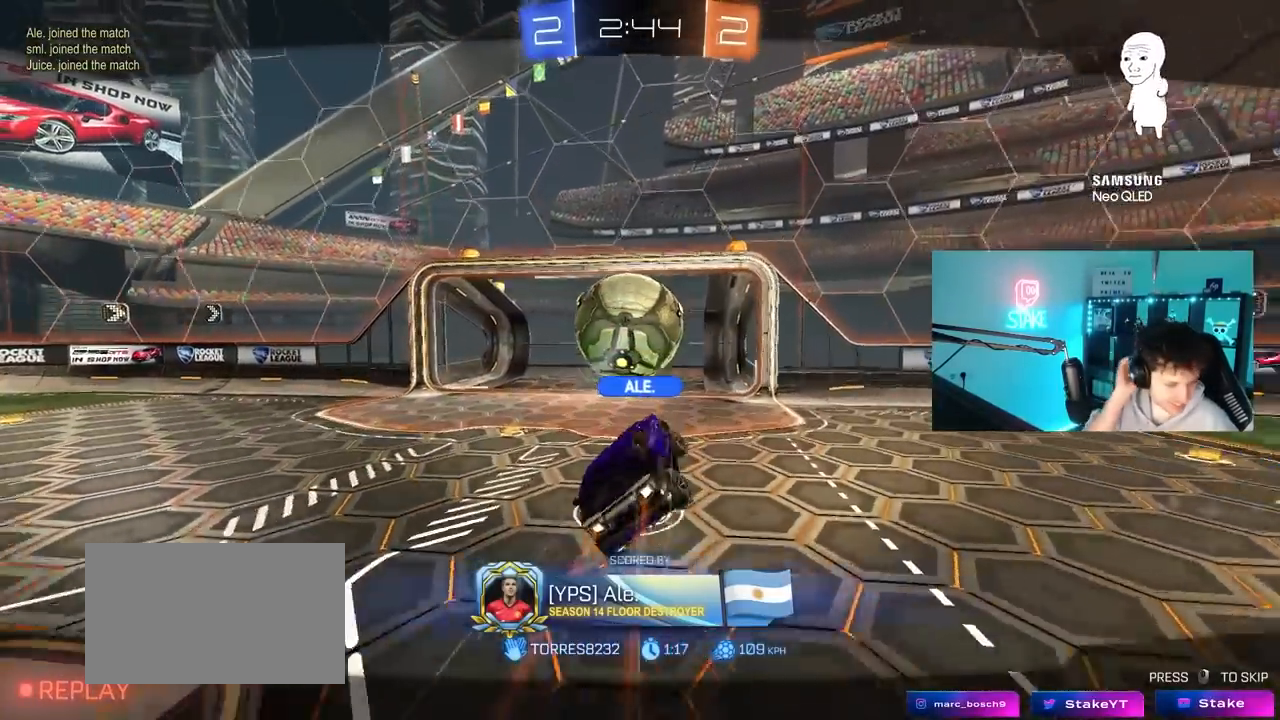
{"keys": [], "mouse": [], "mouse_move": "still", "events": []}
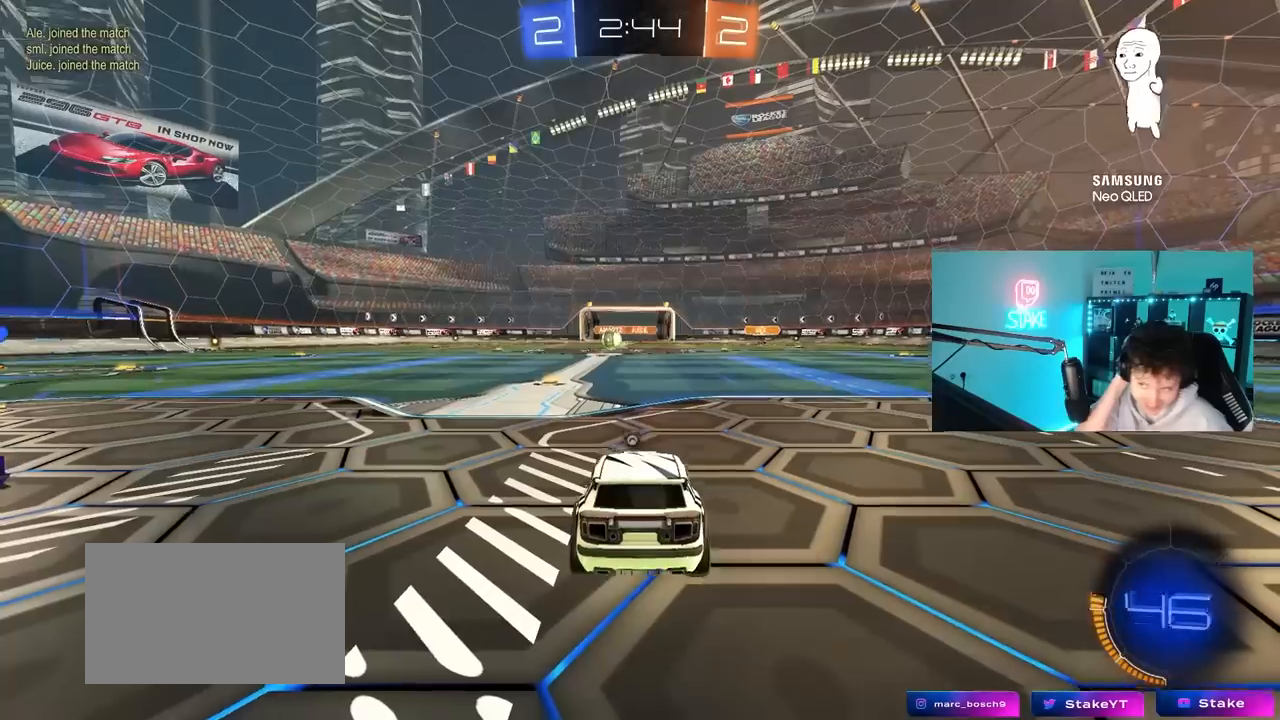
{"keys": [], "mouse": [], "mouse_move": "still", "events": []}
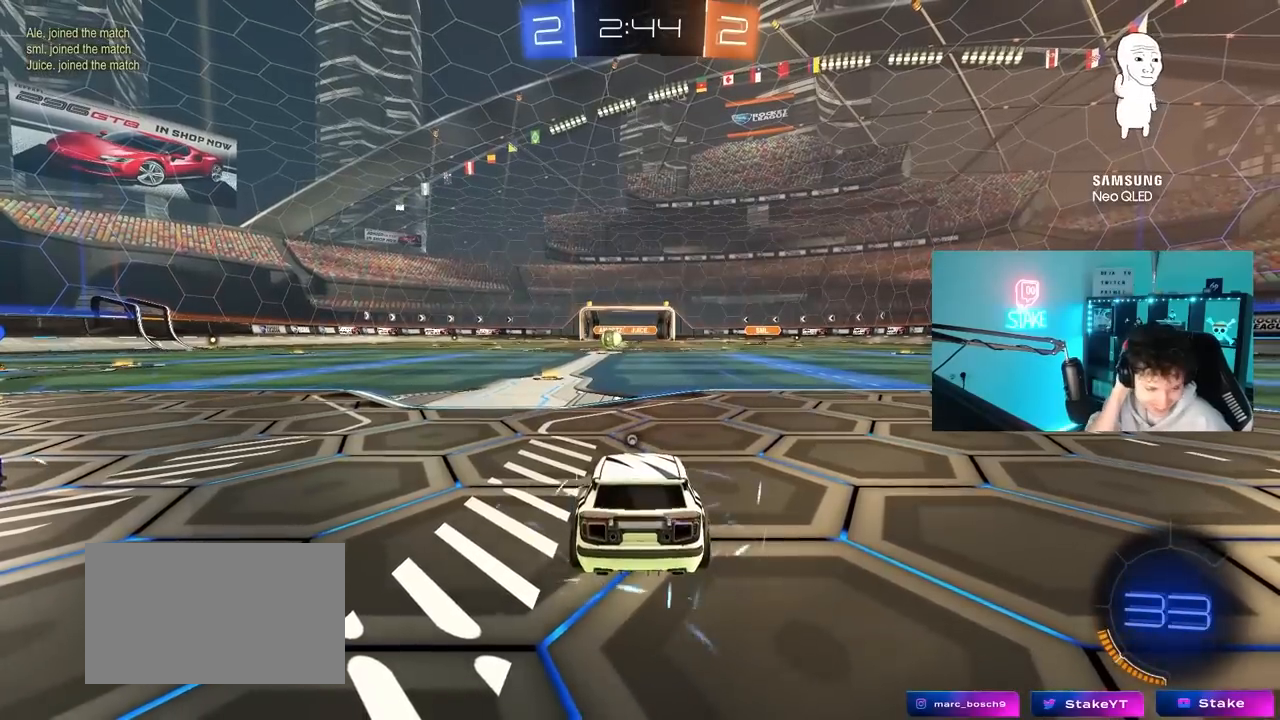
{"keys": [], "mouse": [], "mouse_move": "still", "events": []}
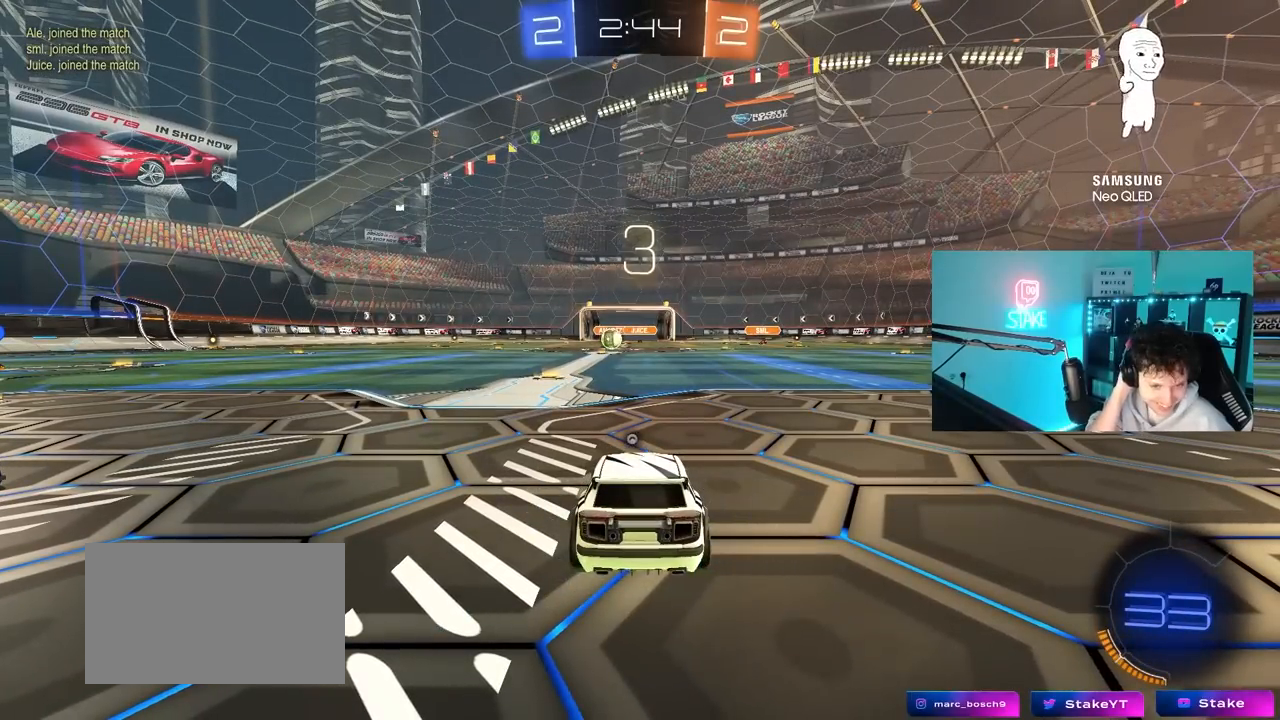
{"keys": [], "mouse": [], "mouse_move": "still", "events": []}
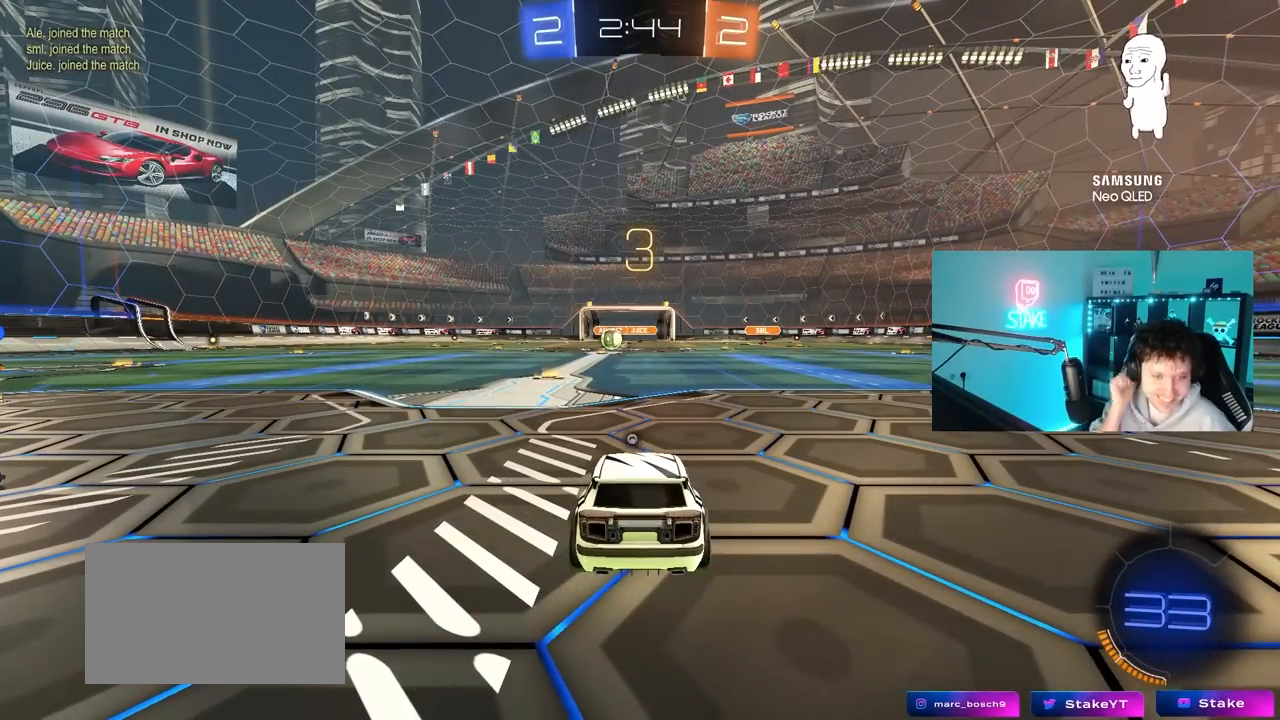
{"keys": [], "mouse": [], "mouse_move": "still", "events": []}
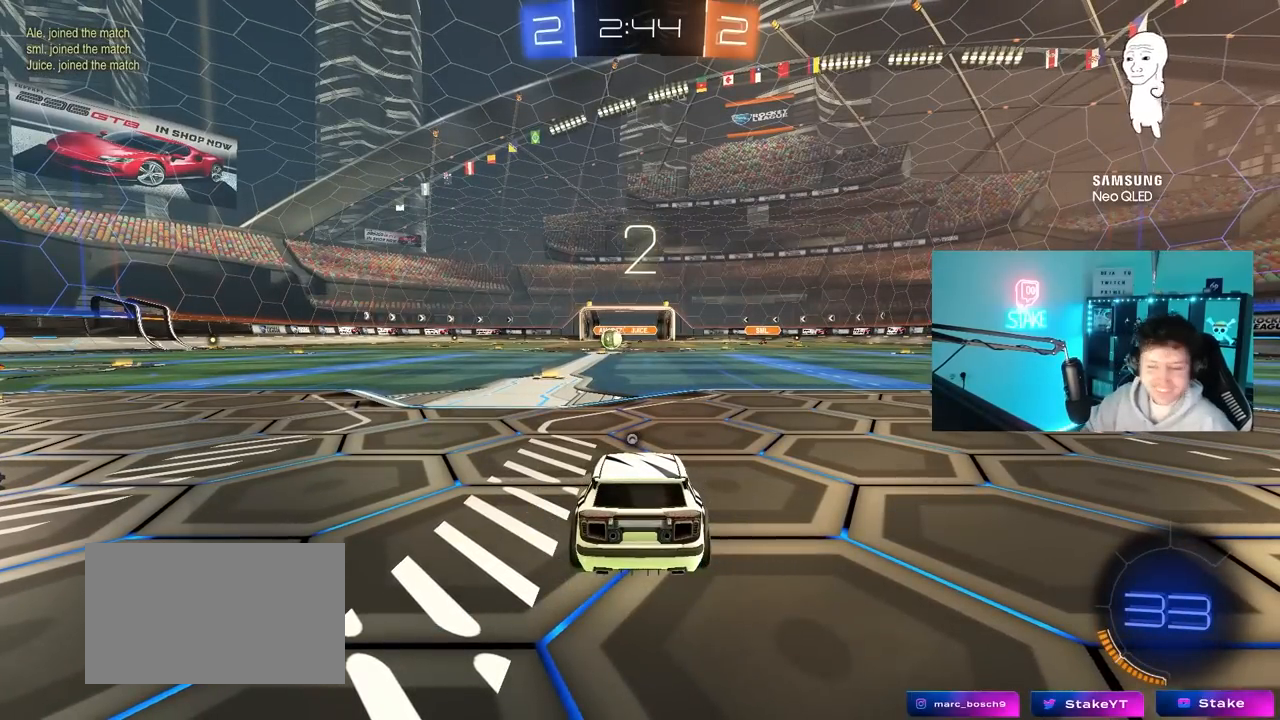
{"keys": ["z"], "mouse": [], "mouse_move": "up-right", "events": [[283, "z", "down"]]}
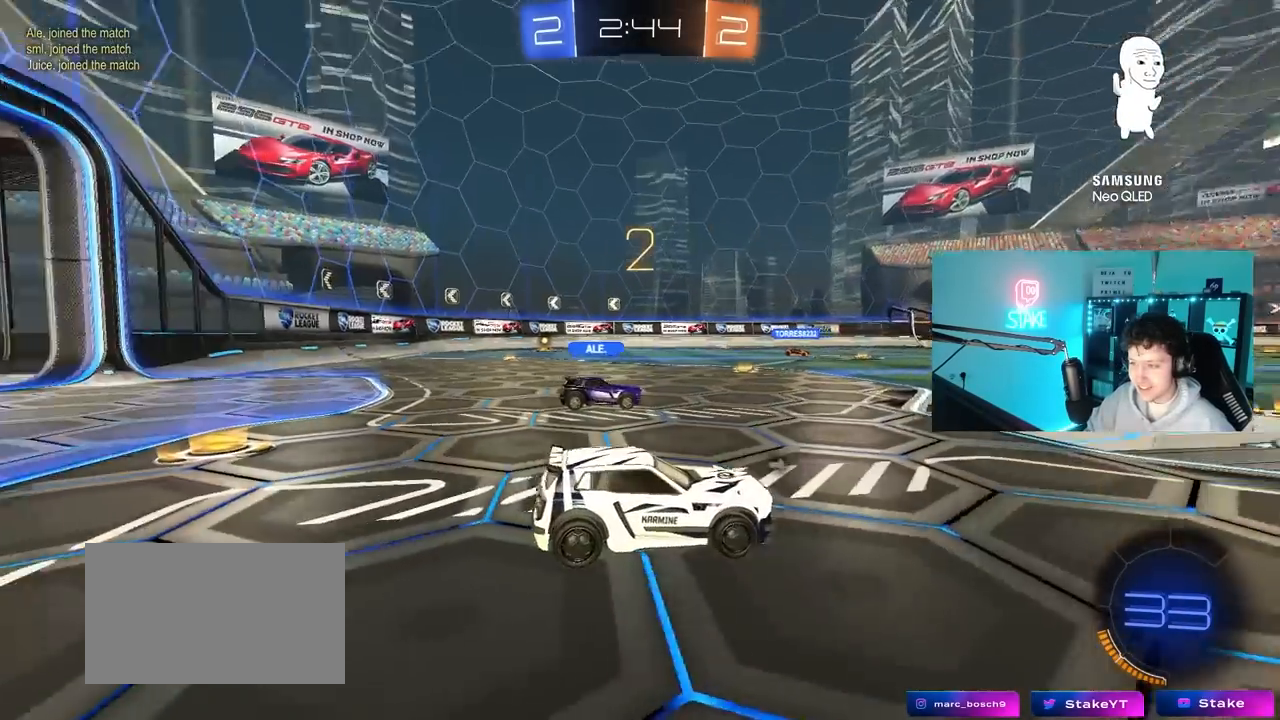
{"keys": [], "mouse": [], "mouse_move": "still", "events": [[250, "x", "down"], [300, "z", "up"], [400, "x", "up"]]}
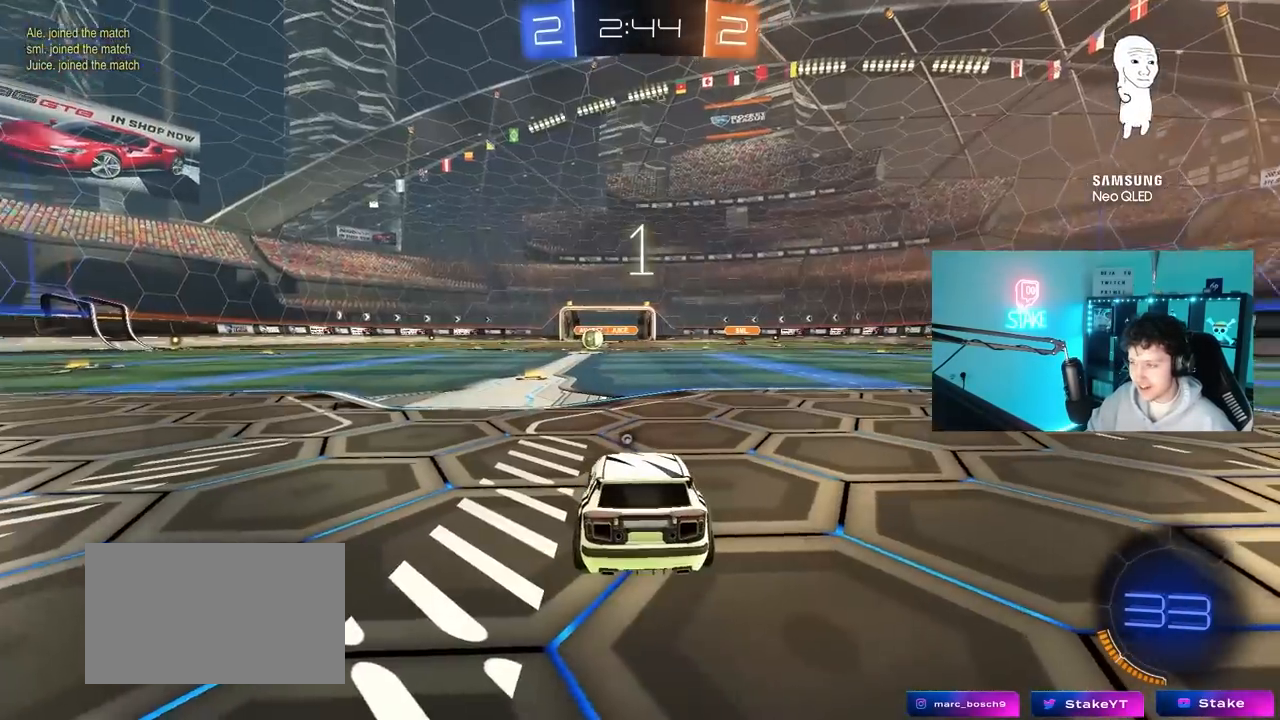
{"keys": ["d", "space", "w"], "mouse": ["left"], "mouse_move": "right", "events": [[167, "w", "down"], [267, "space", "down"], [400, "d", "down"], [450, "mouse_left", "down"]]}
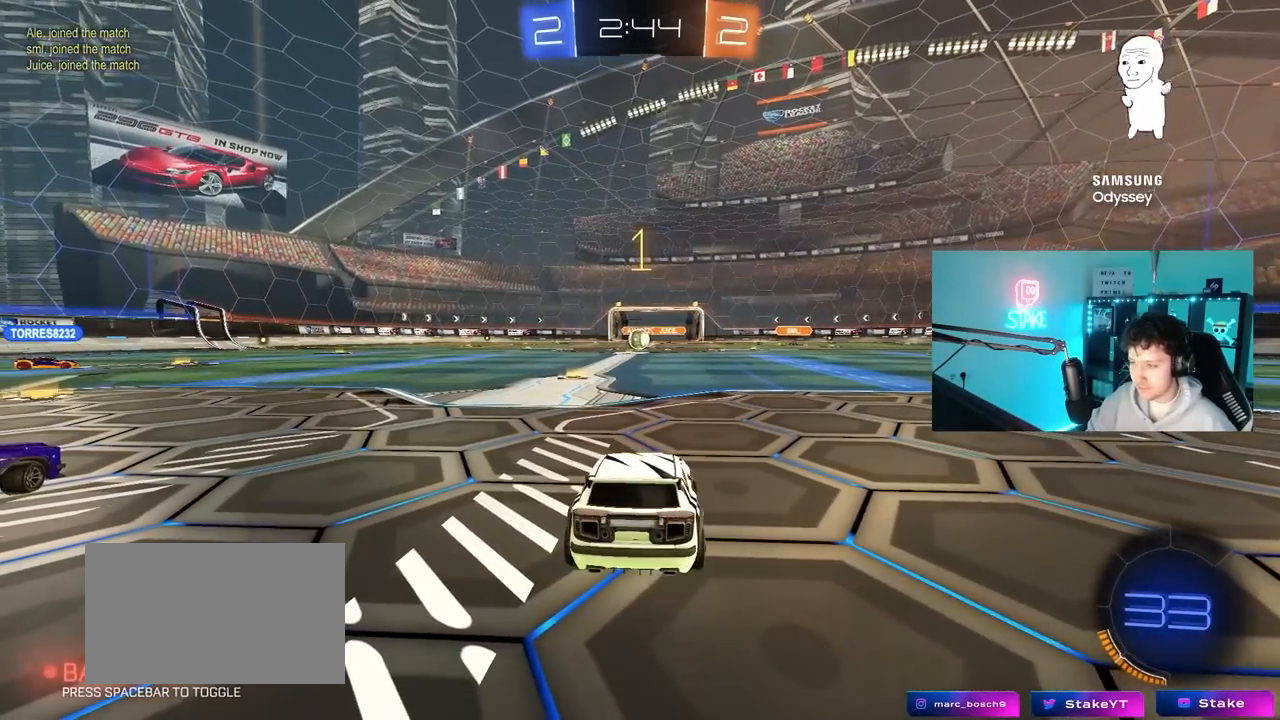
{"keys": ["d", "w"], "mouse": ["left"], "mouse_move": "still", "events": [[233, "space", "up"]]}
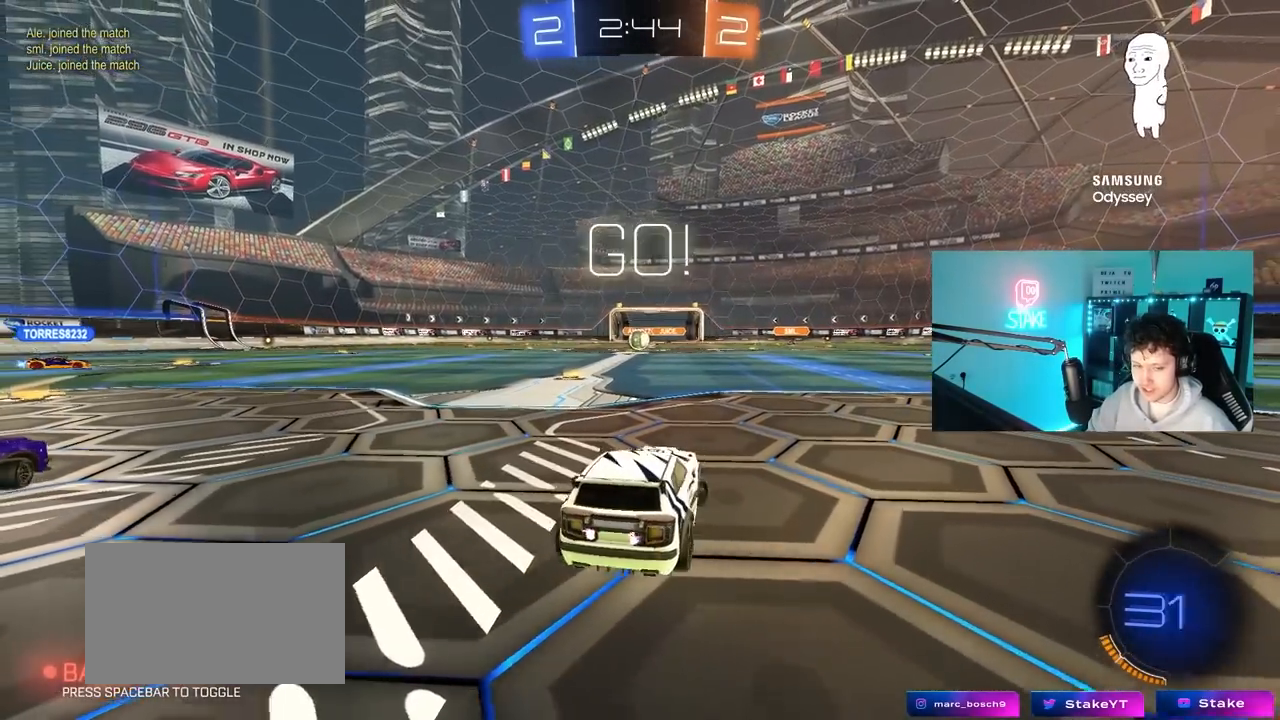
{"keys": ["d", "w"], "mouse": ["left"], "mouse_move": "still", "events": [[250, "shift", "down"], [350, "shift", "up"]]}
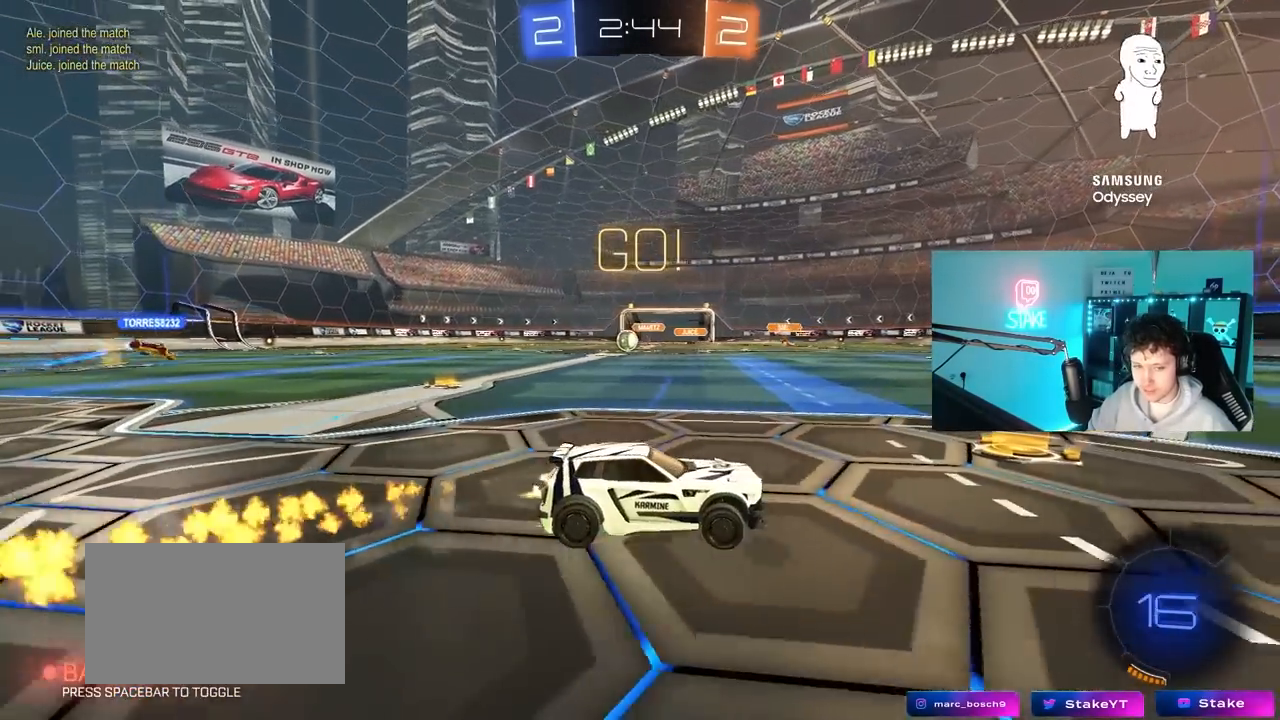
{"keys": ["d", "s", "shift"], "mouse": ["left"], "mouse_move": "up", "events": [[33, "mouse_right", "down"], [133, "mouse_right", "up"], [133, "shift", "down"], [217, "mouse_right", "down"], [267, "mouse_right", "up"], [267, "s", "down"], [267, "space", "down"], [267, "w", "up"], [450, "space", "up"]]}
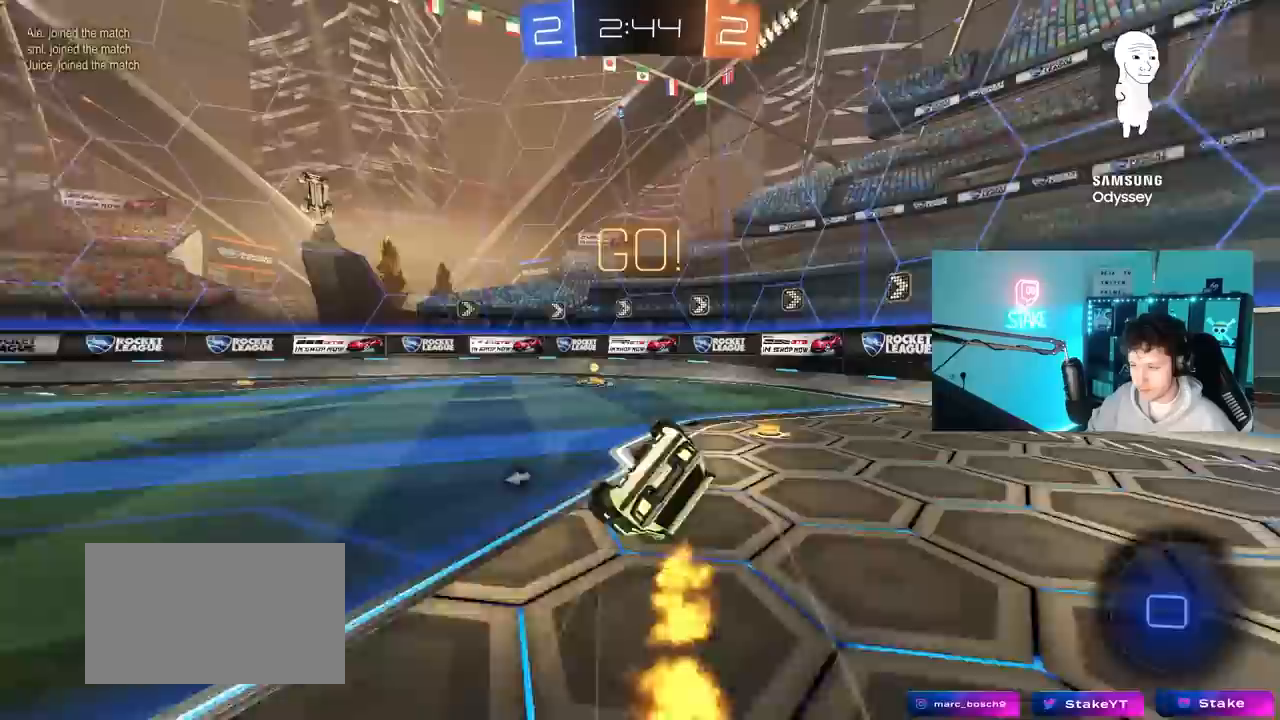
{"keys": ["s", "shift", "space"], "mouse": [], "mouse_move": "still", "events": [[50, "mouse_left", "up"], [100, "s", "up"], [183, "s", "down"], [383, "space", "down"], [467, "d", "up"]]}
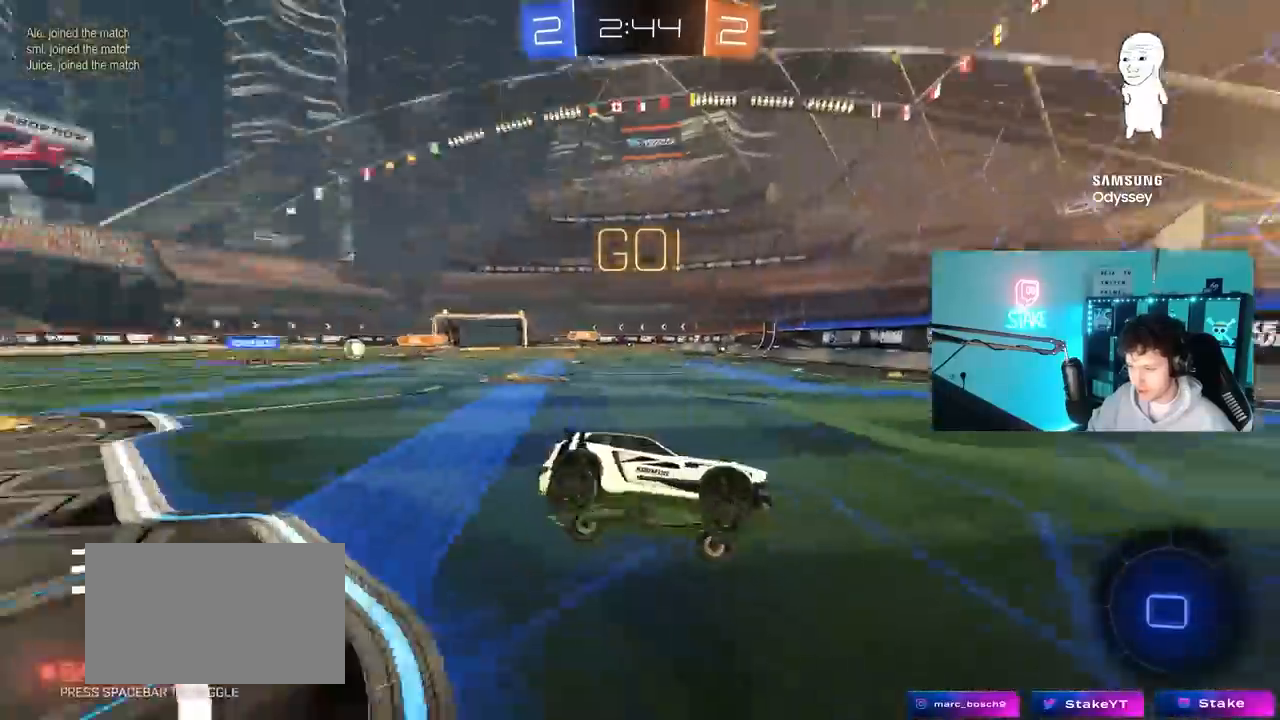
{"keys": ["a", "w"], "mouse": [], "mouse_move": "still", "events": [[17, "a", "down"], [17, "s", "up"], [17, "shift", "up"], [67, "space", "up"], [117, "a", "up"], [250, "a", "down"], [250, "w", "down"], [400, "shift", "down"], [483, "shift", "up"]]}
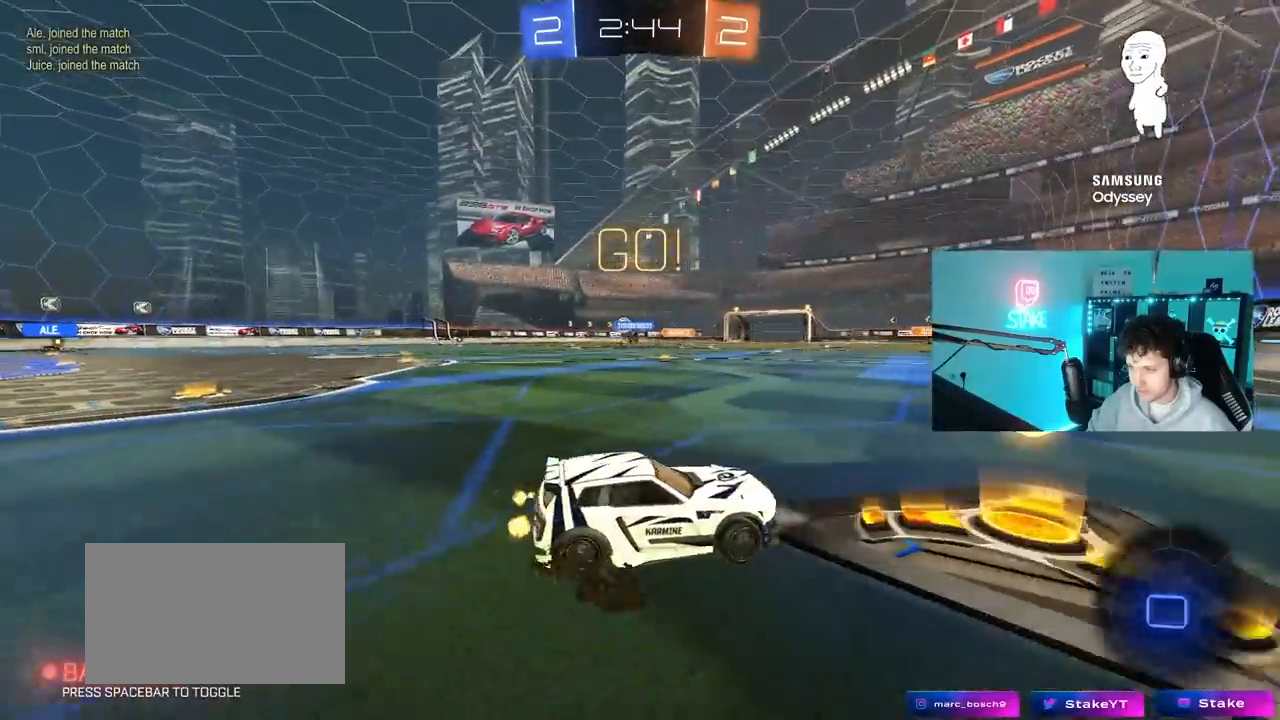
{"keys": ["a", "w"], "mouse": [], "mouse_move": "still", "events": [[317, "shift", "down"], [400, "shift", "up"]]}
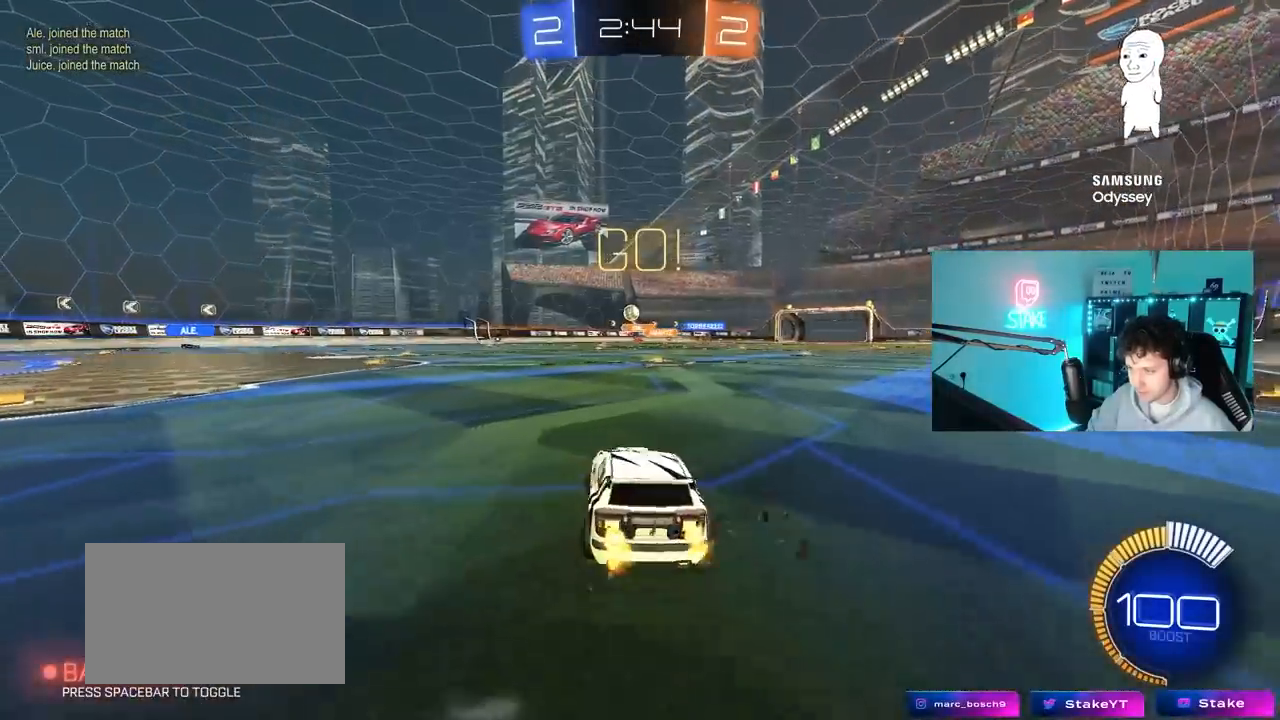
{"keys": ["a", "w"], "mouse": [], "mouse_move": "still", "events": []}
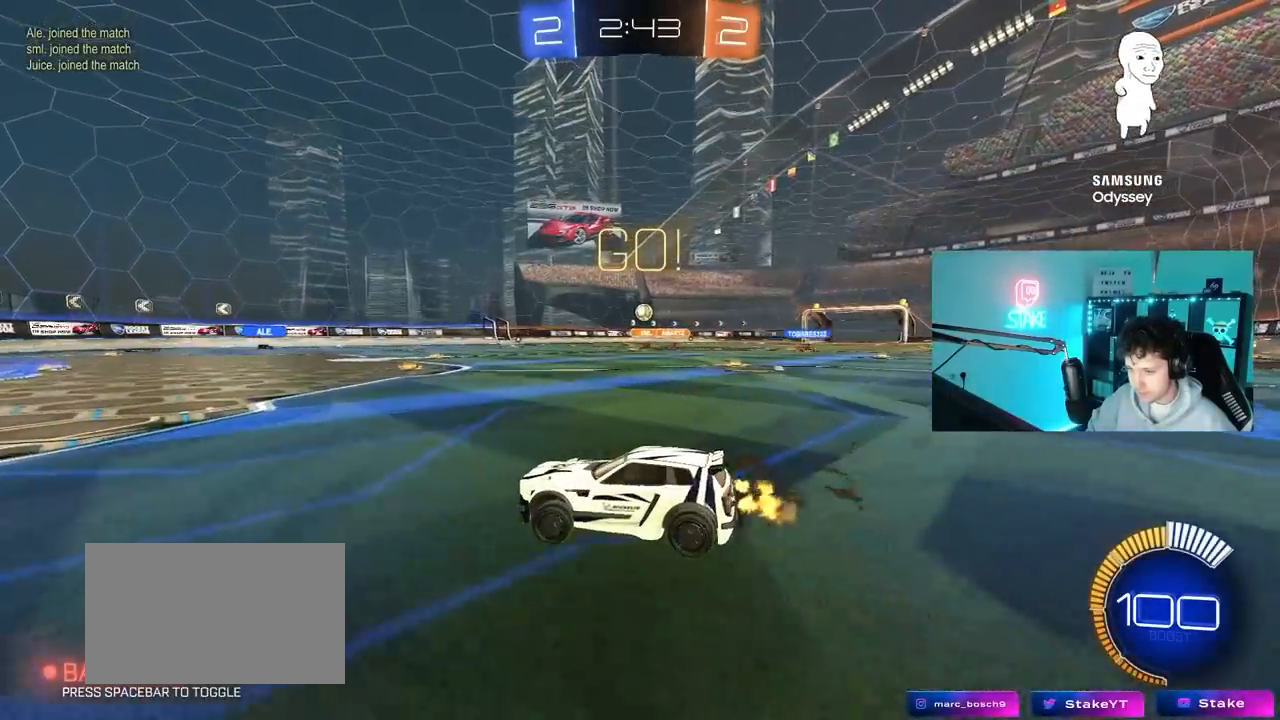
{"keys": ["w"], "mouse": [], "mouse_move": "still", "events": [[17, "a", "up"], [67, "mouse_left", "down"], [250, "mouse_left", "up"], [350, "d", "down"], [483, "d", "up"]]}
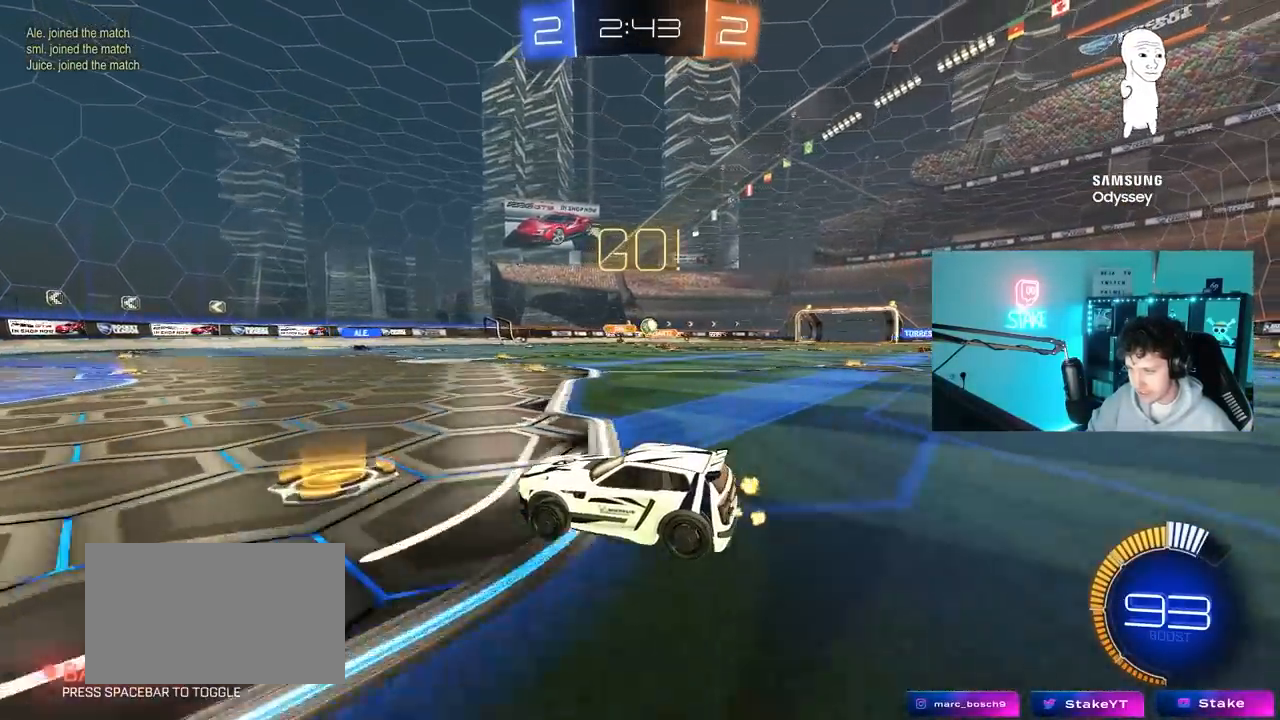
{"keys": ["w"], "mouse": [], "mouse_move": "still", "events": [[217, "d", "down"], [367, "d", "up"]]}
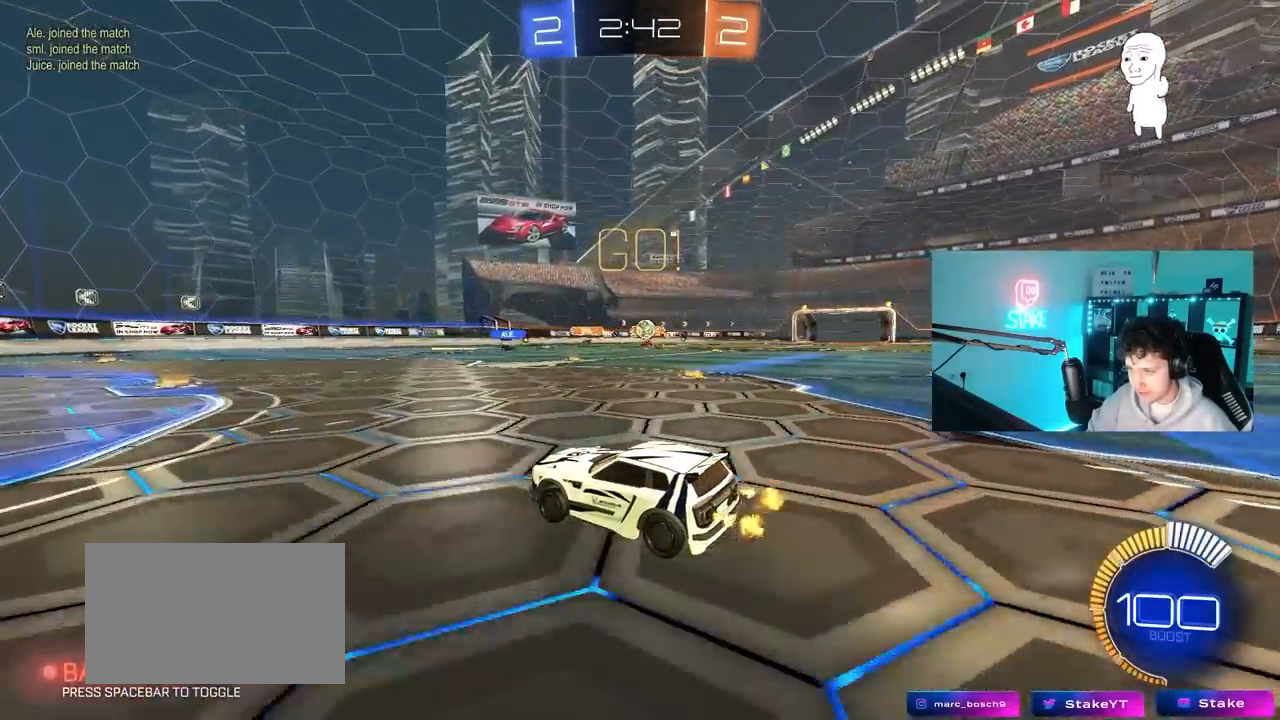
{"keys": ["d"], "mouse": [], "mouse_move": "still", "events": [[100, "d", "down"], [133, "d", "up"], [233, "w", "up"], [333, "a", "down"], [333, "s", "down"], [417, "a", "up"], [417, "d", "down"], [467, "s", "up"]]}
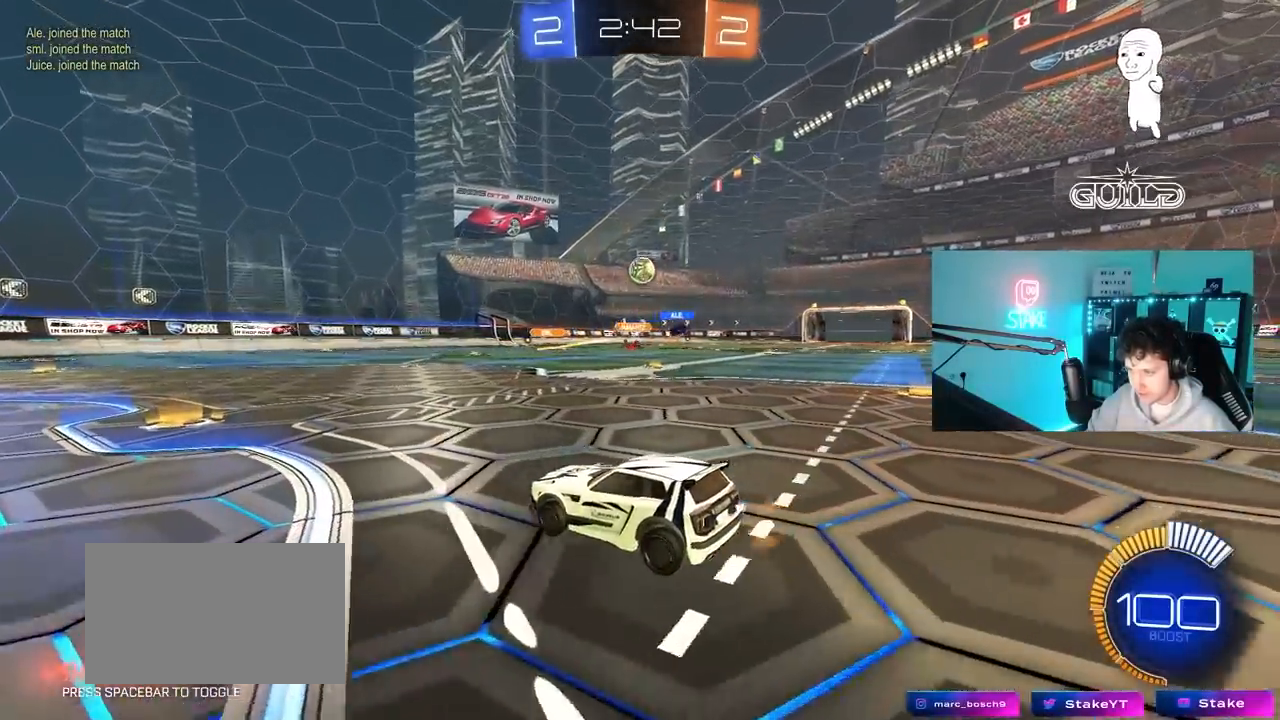
{"keys": ["shift"], "mouse": ["left", "right"], "mouse_move": "down-left", "events": [[67, "d", "up"], [167, "mouse_right", "down"], [200, "s", "down"], [300, "mouse_left", "down"], [383, "mouse_right", "up"], [383, "s", "up"], [433, "mouse_right", "down"], [483, "shift", "down"]]}
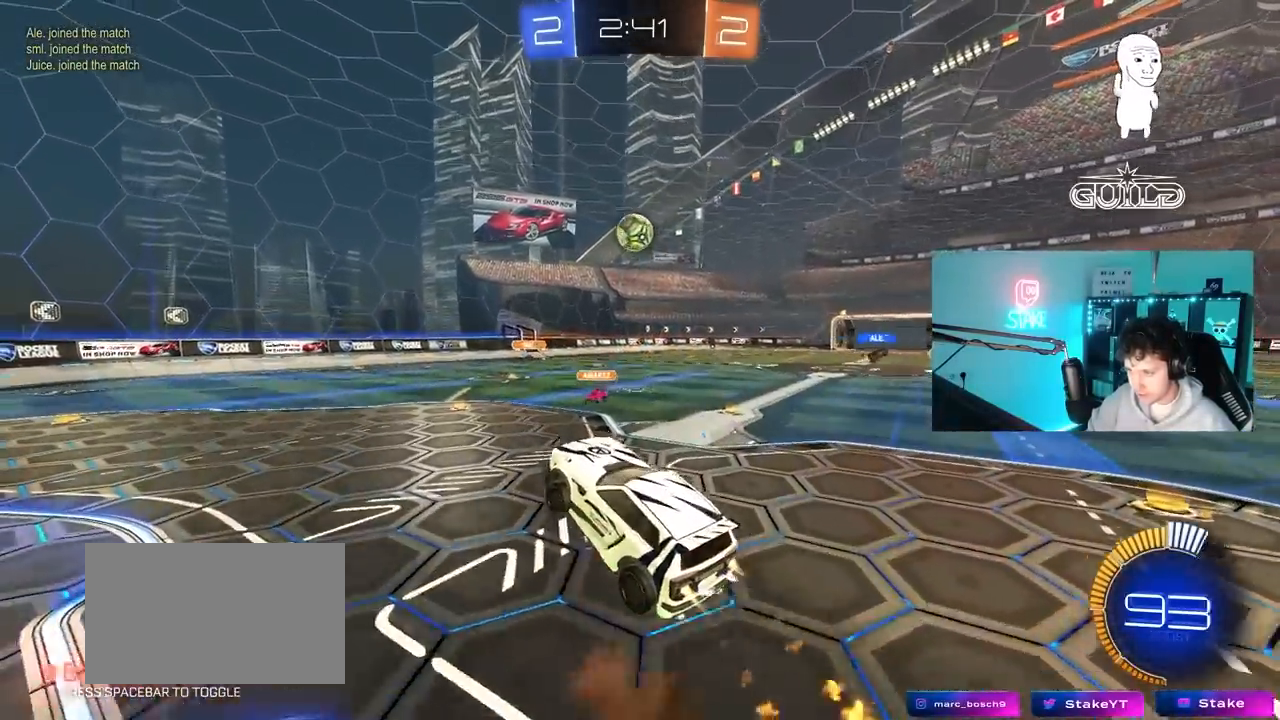
{"keys": ["a"], "mouse": [], "mouse_move": "still", "events": [[33, "a", "down"], [33, "s", "down"], [83, "s", "up"], [133, "mouse_right", "up"], [183, "a", "up"], [217, "mouse_left", "up"], [217, "shift", "up"], [267, "w", "down"], [367, "a", "down"], [367, "mouse_left", "down"], [400, "shift", "down"], [400, "w", "up"], [450, "shift", "up"], [500, "mouse_left", "up"]]}
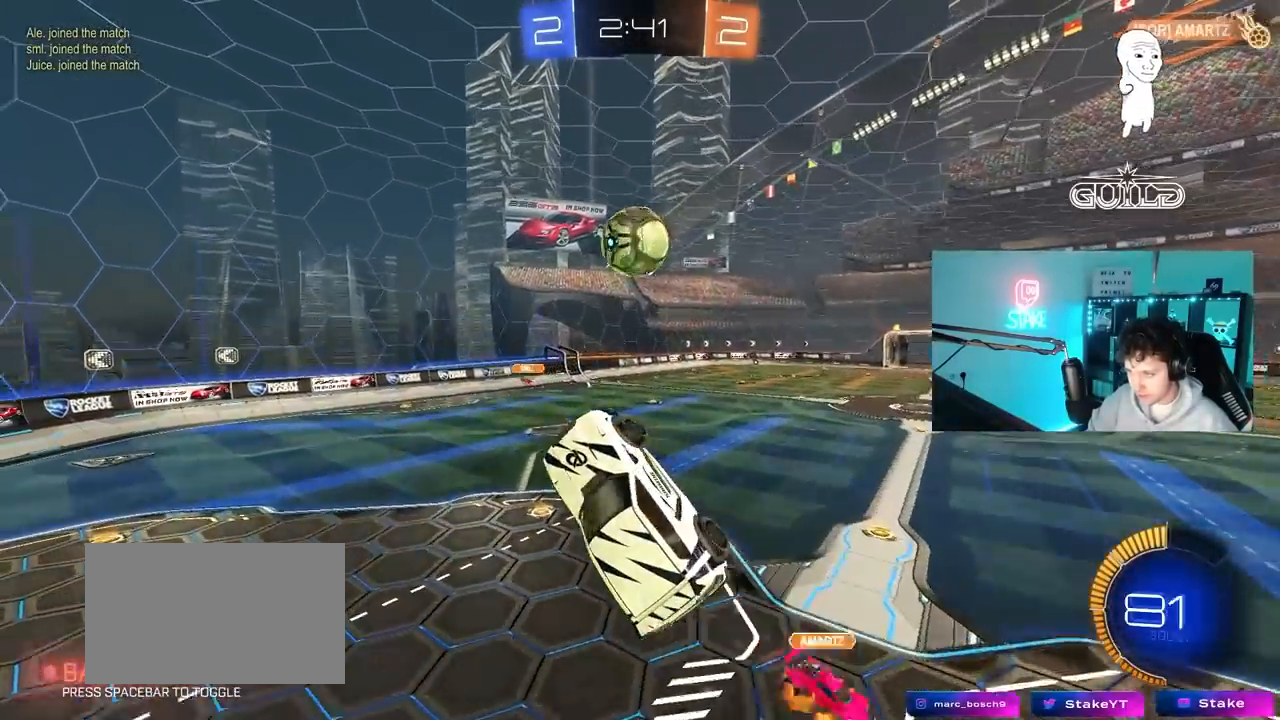
{"keys": ["a", "s", "shift"], "mouse": ["left"], "mouse_move": "still", "events": [[50, "w", "down"], [100, "a", "up"], [100, "d", "down"], [183, "w", "up"], [283, "a", "down"], [283, "w", "down"], [333, "d", "up"], [333, "mouse_left", "down"], [333, "shift", "down"], [417, "w", "up"], [467, "s", "down"]]}
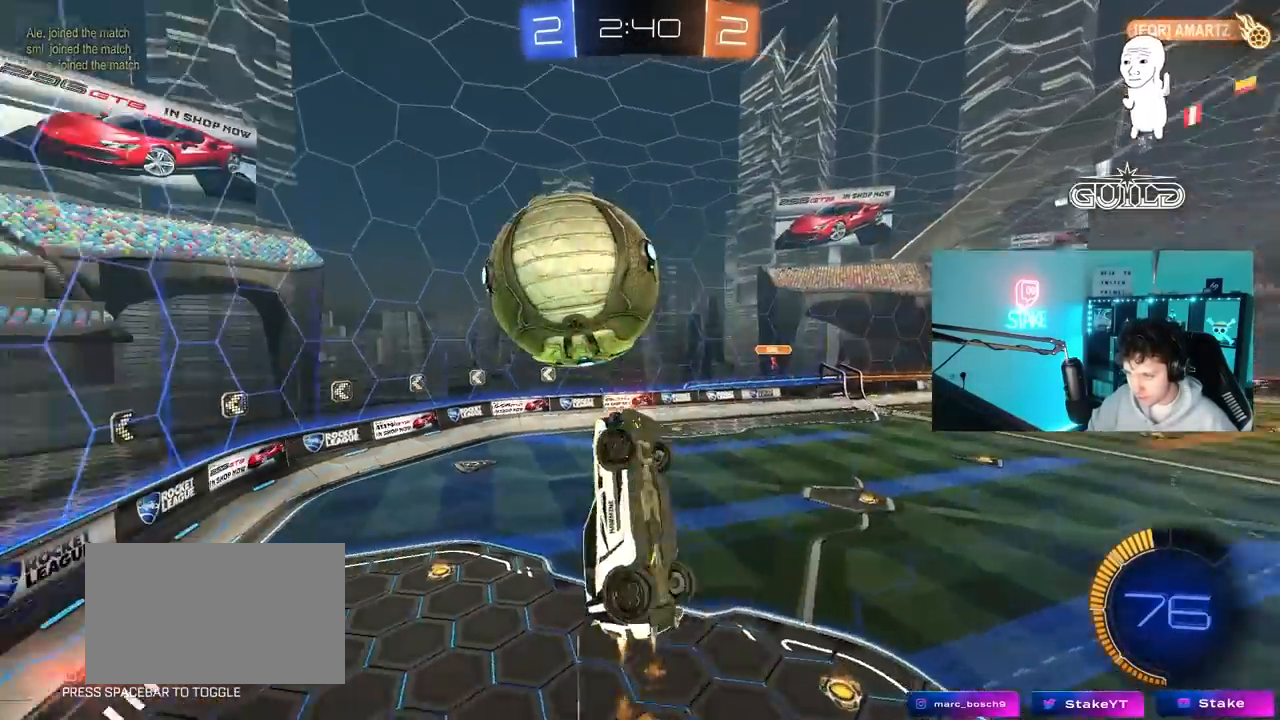
{"keys": ["a", "shift"], "mouse": ["left"], "mouse_move": "still", "events": [[67, "s", "up"]]}
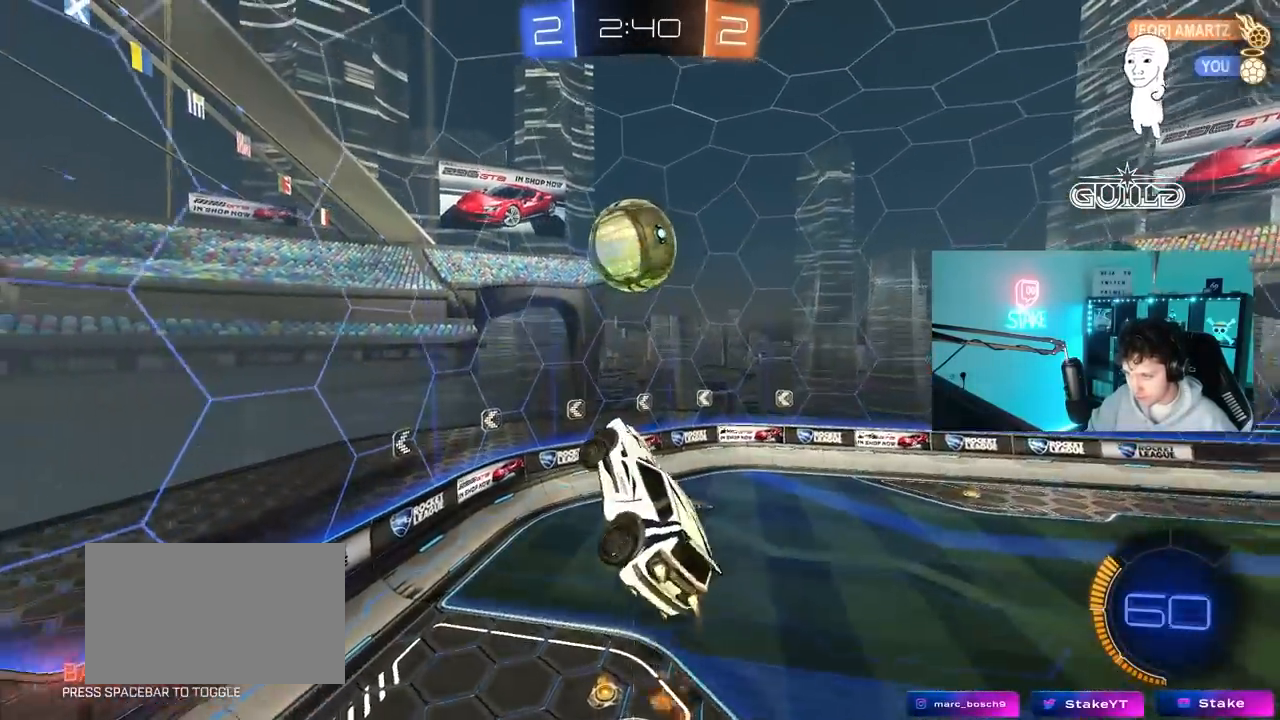
{"keys": ["a", "w"], "mouse": ["left"], "mouse_move": "still", "events": [[133, "s", "down"], [167, "s", "up"], [367, "w", "down"], [400, "shift", "up"]]}
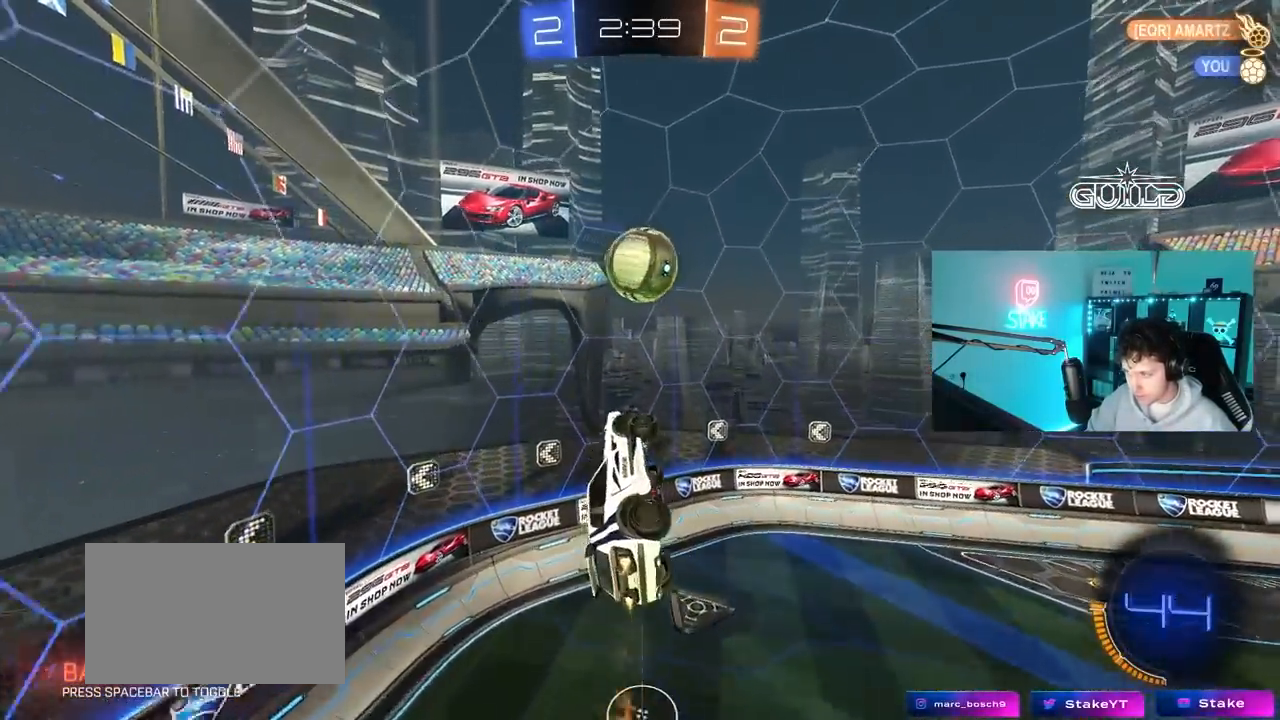
{"keys": ["a", "s", "shift"], "mouse": ["left"], "mouse_move": "still", "events": [[100, "w", "up"], [150, "shift", "down"], [333, "s", "down"], [383, "s", "up"], [417, "s", "down"]]}
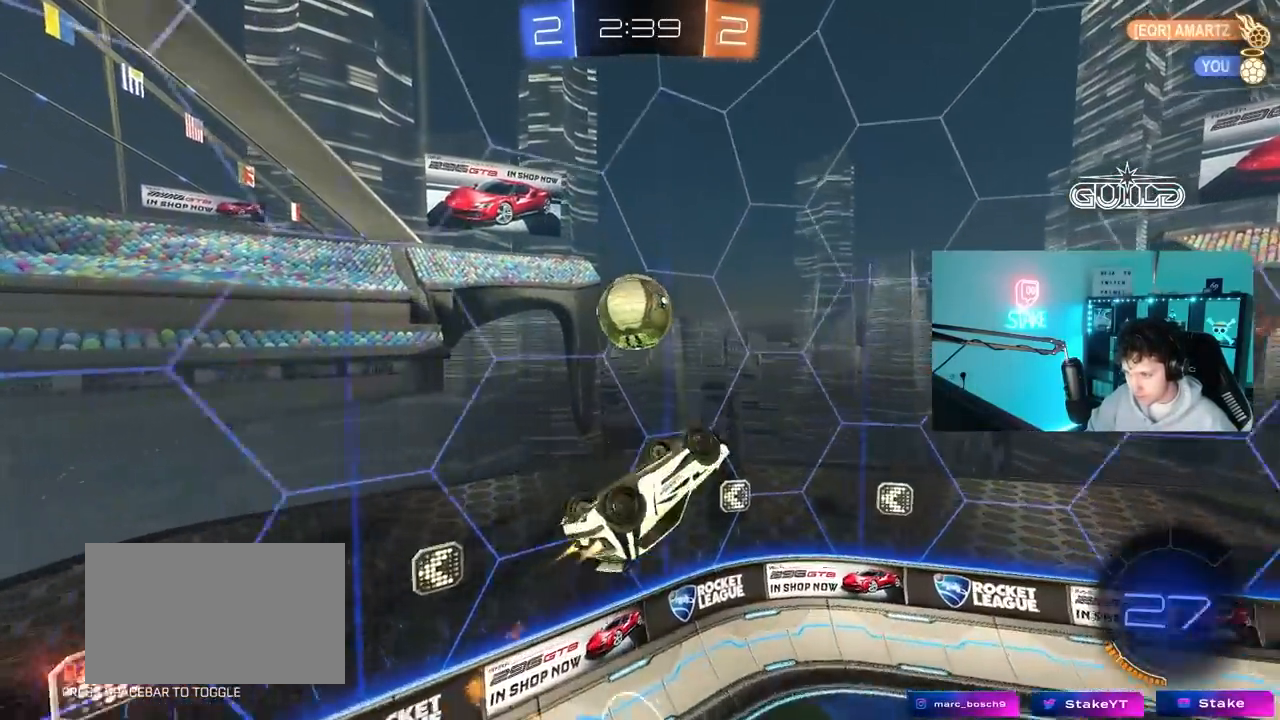
{"keys": ["d", "w"], "mouse": ["left"], "mouse_move": "still", "events": [[117, "s", "up"], [117, "shift", "up"], [250, "d", "down"], [250, "w", "down"], [300, "a", "up"]]}
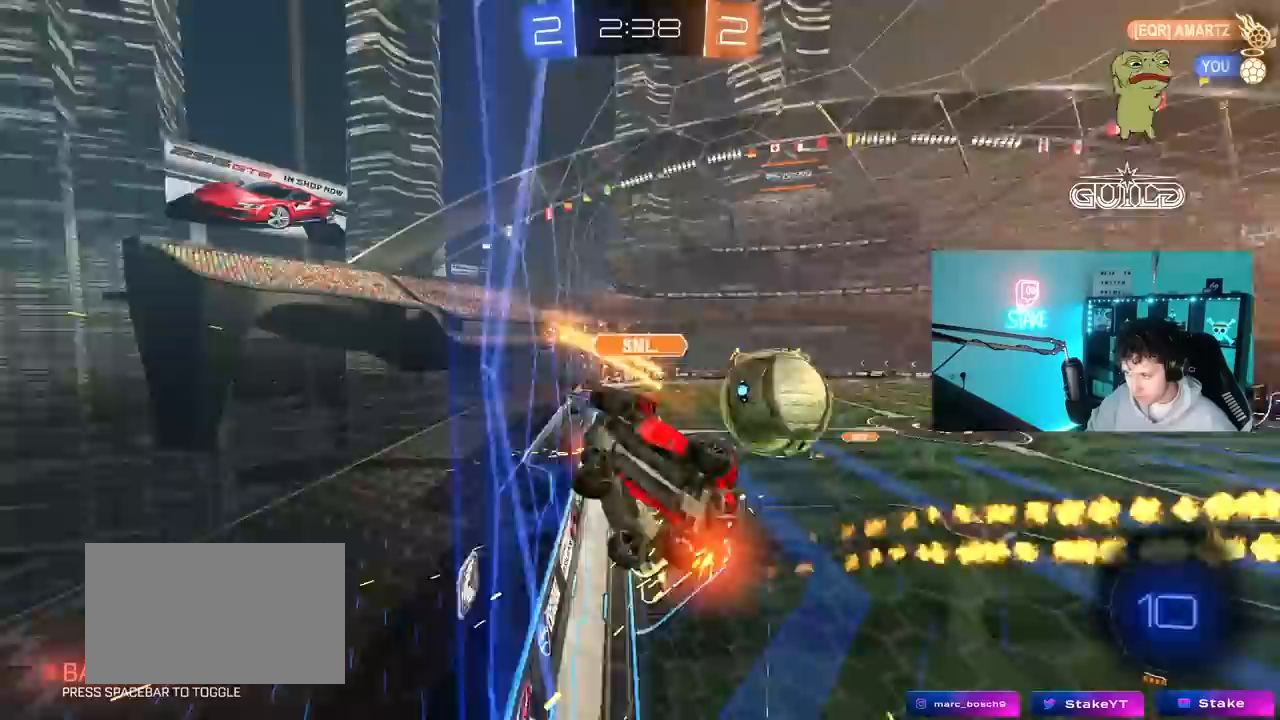
{"keys": ["d", "w"], "mouse": [], "mouse_move": "still", "events": [[33, "mouse_left", "up"]]}
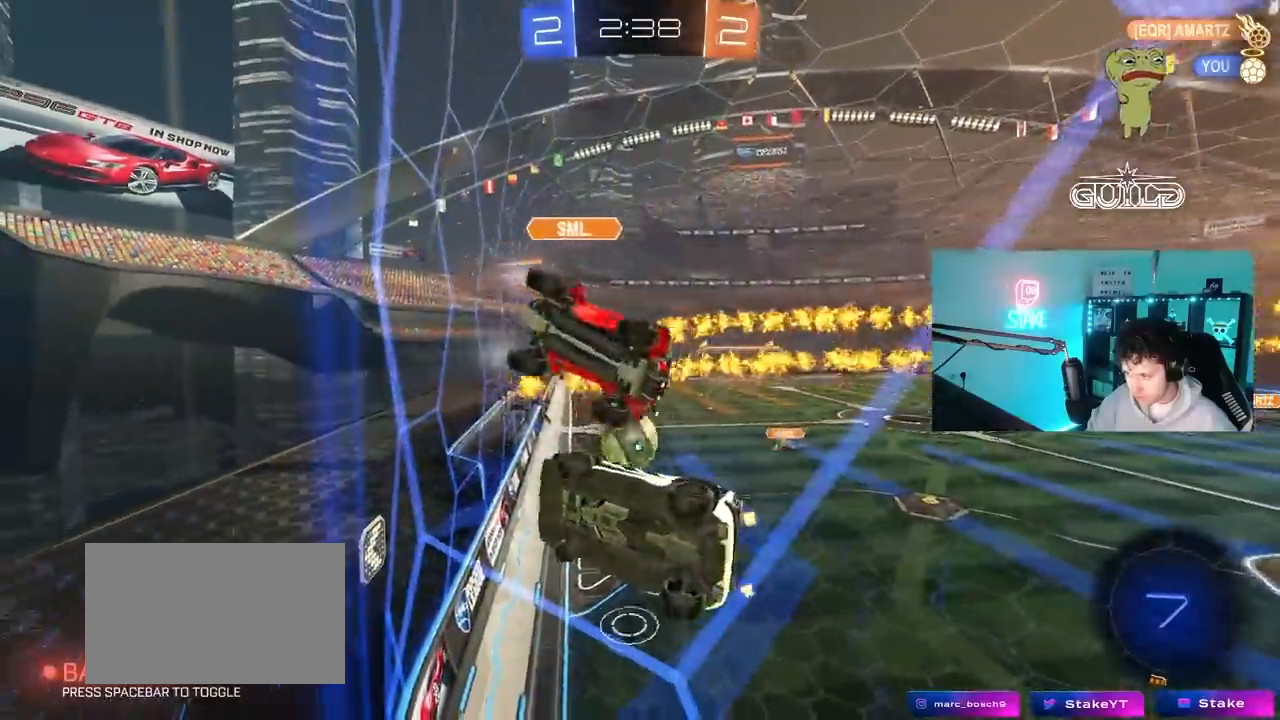
{"keys": ["a", "w"], "mouse": [], "mouse_move": "still", "events": [[367, "a", "down"], [367, "d", "up"]]}
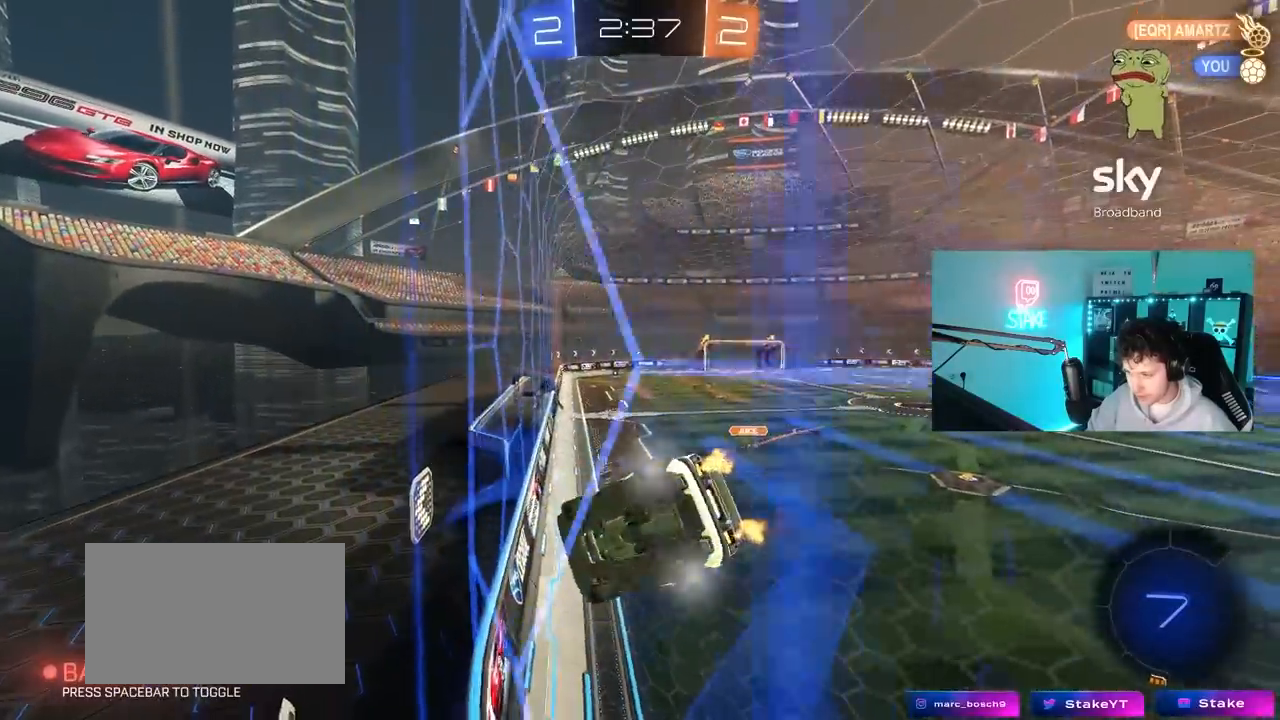
{"keys": ["a", "w"], "mouse": [], "mouse_move": "still", "events": [[300, "a", "up"], [483, "a", "down"]]}